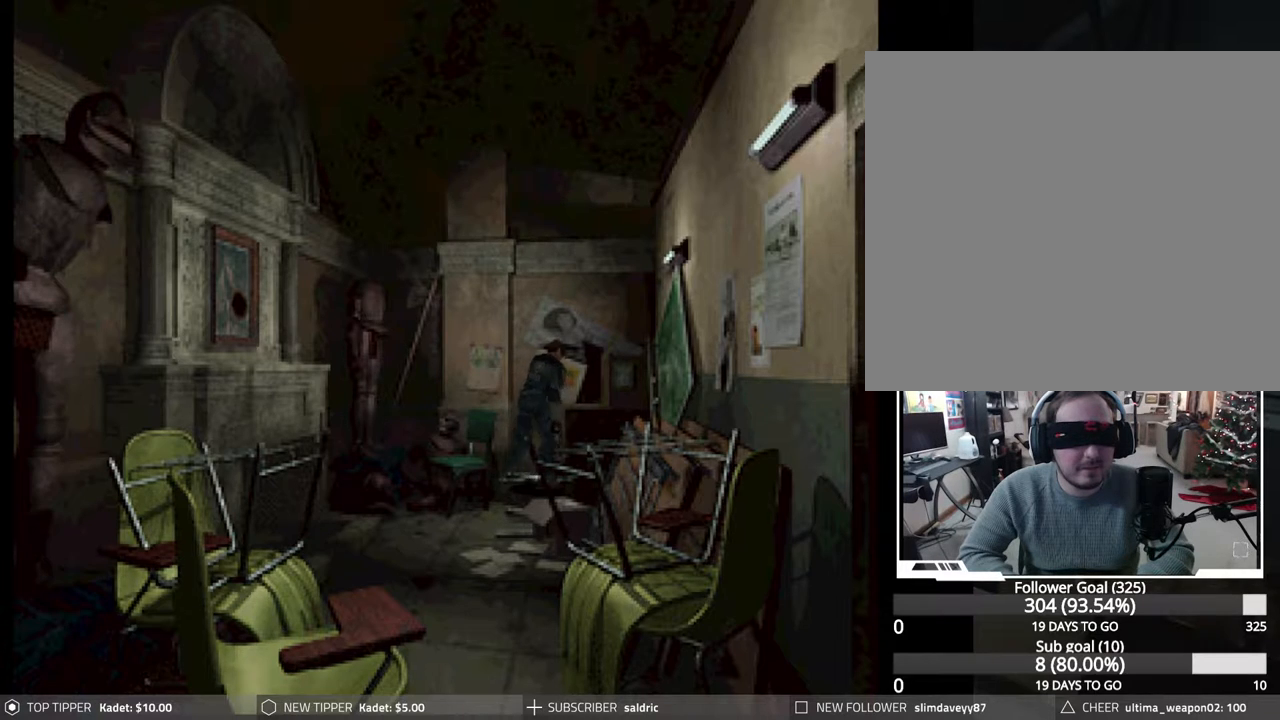
Gameplay with a controller (PlayStation layout); each line is a JSON object with the inputs held at the frame after it. "events" lists button and stick changes between this image and that frame as [ms after this image, input, new state], when the widget could be followed in between. Not read: left_stick right_stick.
{"buttons": ["CROSS", "CIRCLE", "DPAD_UP"], "events": [[83, "CROSS", "up"], [150, "CROSS", "down"], [233, "CROSS", "up"], [317, "CROSS", "down"], [400, "CROSS", "up"], [450, "CROSS", "down"]]}
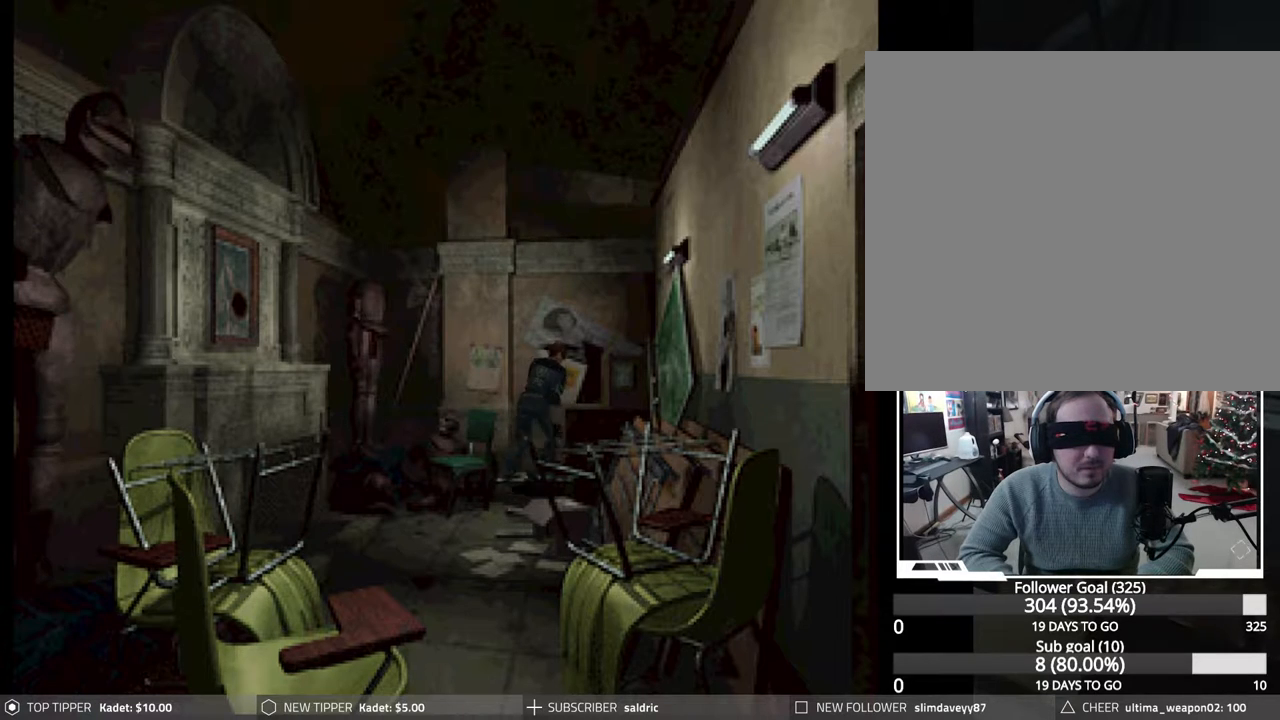
{"buttons": ["CROSS", "CIRCLE", "DPAD_UP", "DPAD_LEFT"], "events": [[50, "CROSS", "up"], [133, "CROSS", "down"], [233, "CROSS", "up"], [300, "CROSS", "down"], [383, "CROSS", "up"], [450, "DPAD_LEFT", "down"], [467, "CROSS", "down"]]}
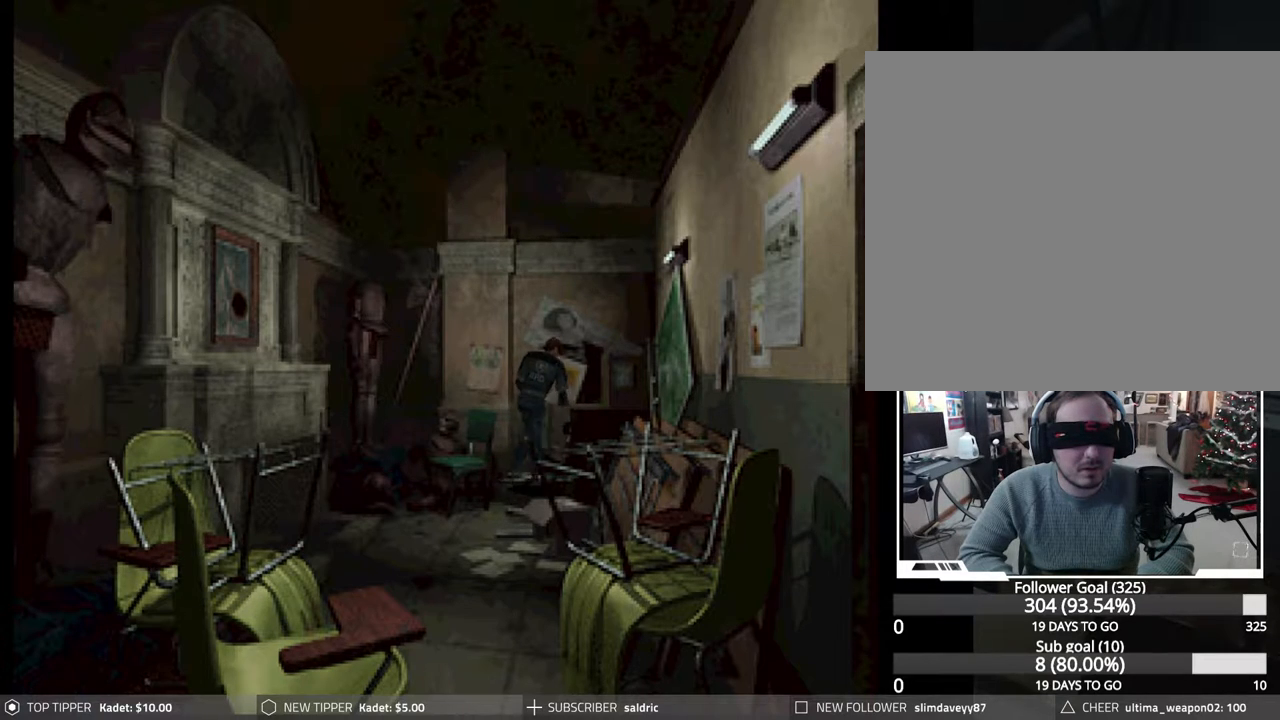
{"buttons": ["CROSS", "CIRCLE", "DPAD_UP"], "events": [[67, "CROSS", "up"], [133, "CROSS", "down"], [233, "CROSS", "up"], [267, "DPAD_LEFT", "up"], [300, "CROSS", "down"], [400, "CROSS", "up"], [467, "CROSS", "down"]]}
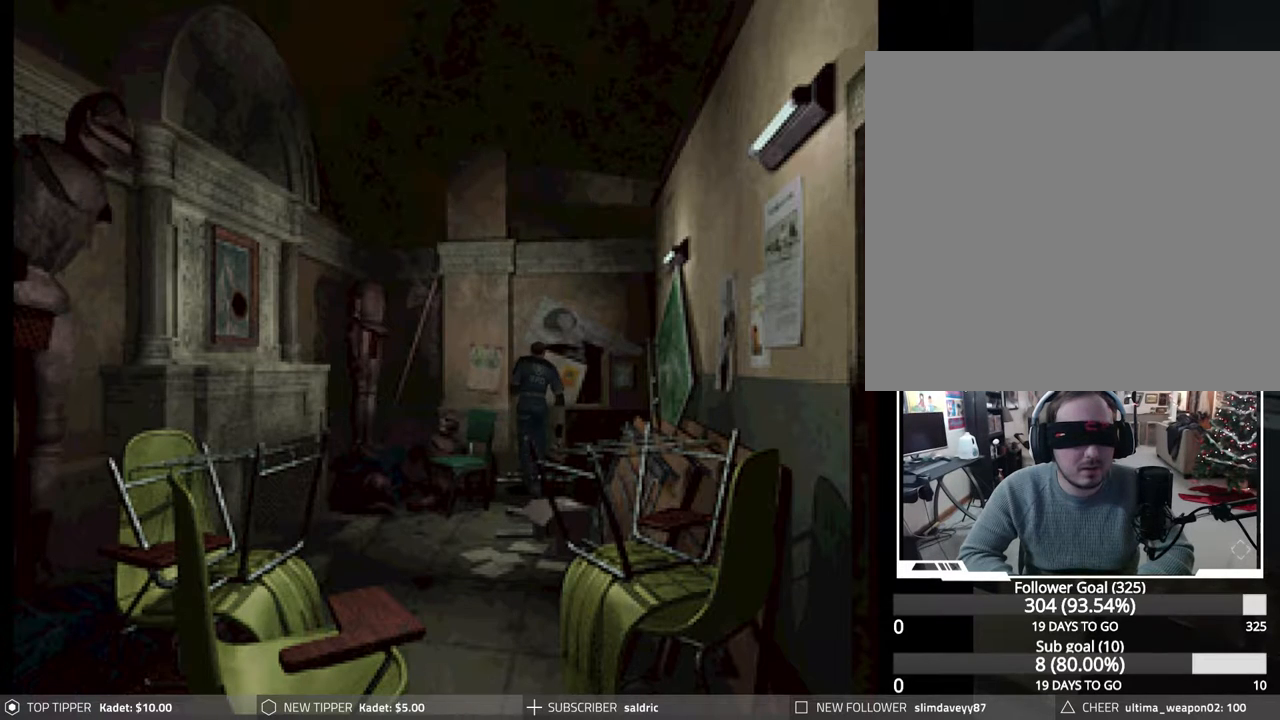
{"buttons": ["CROSS", "CIRCLE", "DPAD_UP"], "events": [[67, "CROSS", "up"], [133, "CROSS", "down"], [250, "CROSS", "up"], [317, "CROSS", "down"], [400, "CROSS", "up"], [450, "CROSS", "down"]]}
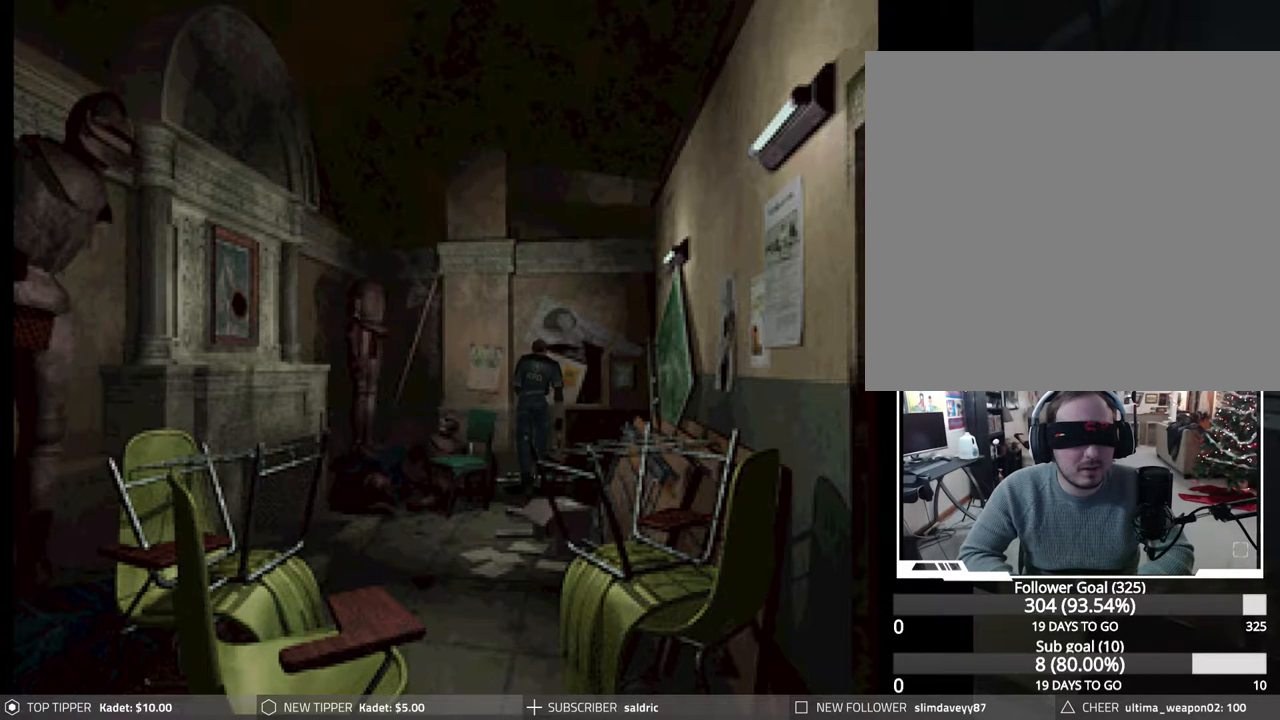
{"buttons": ["DPAD_LEFT"], "events": [[33, "CROSS", "up"], [83, "DPAD_UP", "up"], [100, "CIRCLE", "up"], [250, "DPAD_LEFT", "down"]]}
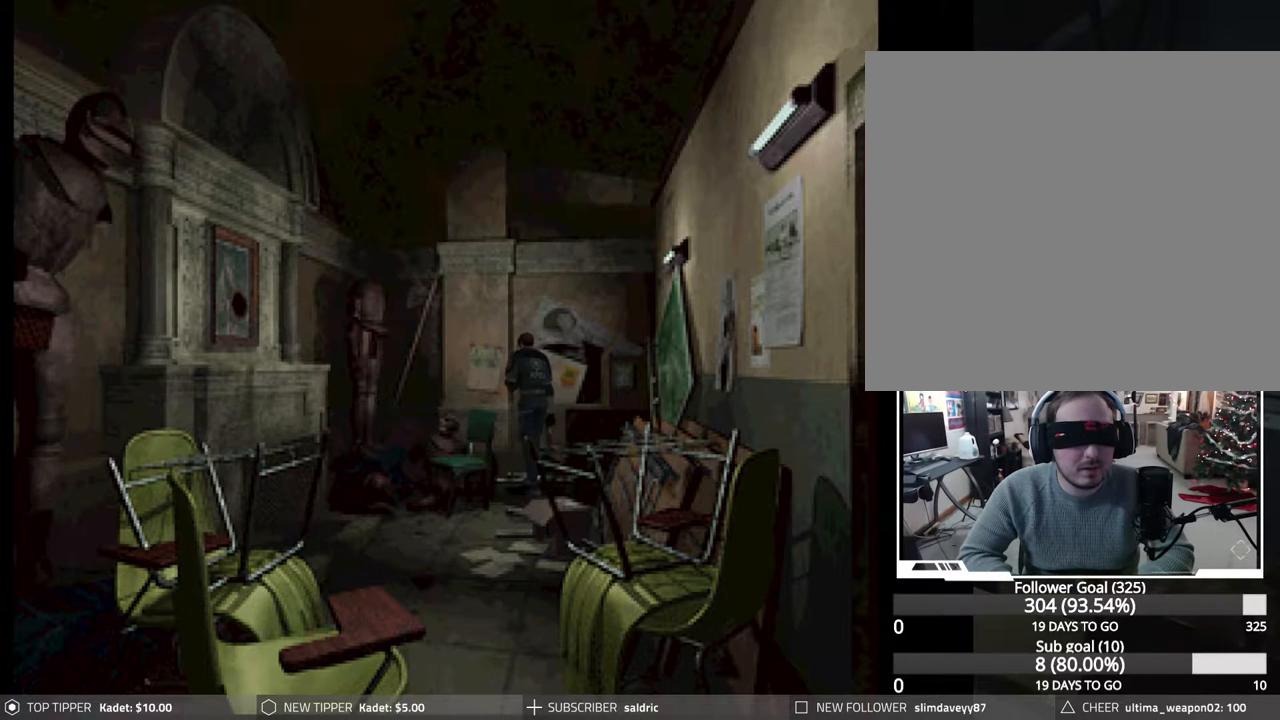
{"buttons": ["CIRCLE", "DPAD_UP"], "events": [[300, "CIRCLE", "down"], [317, "DPAD_UP", "down"], [417, "DPAD_LEFT", "up"]]}
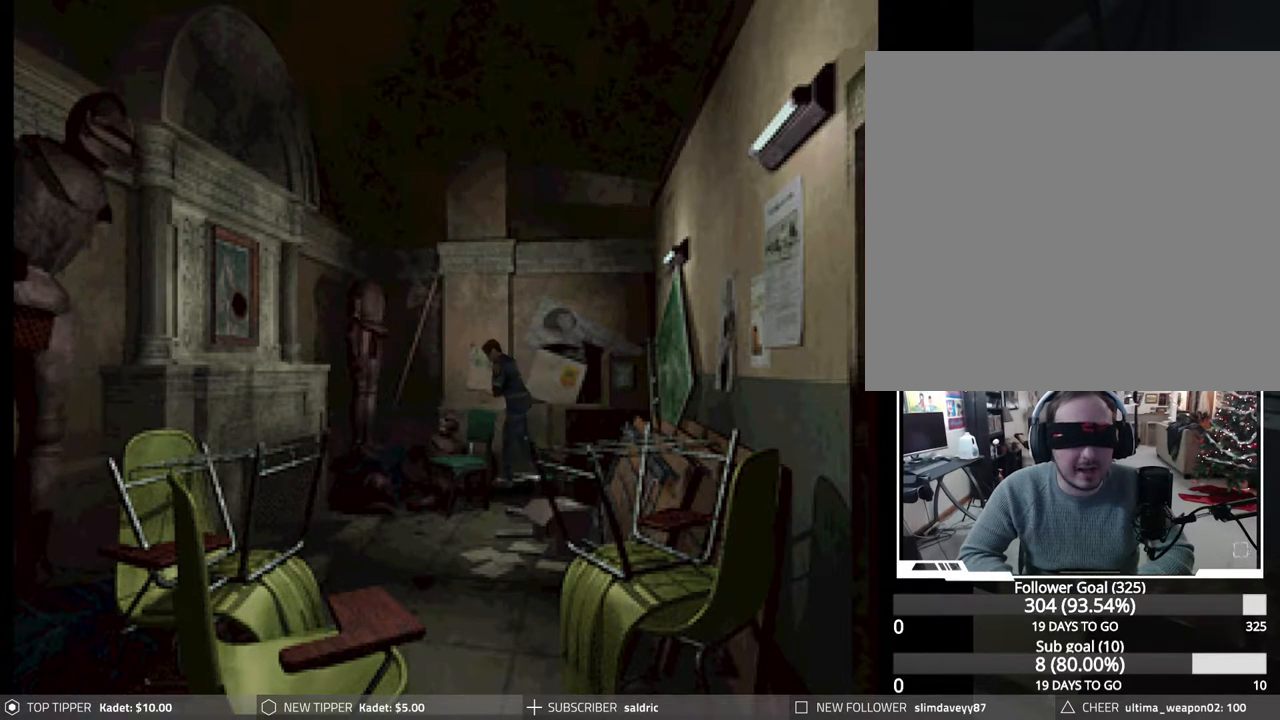
{"buttons": ["CIRCLE", "DPAD_UP", "DPAD_RIGHT"], "events": [[433, "DPAD_RIGHT", "down"]]}
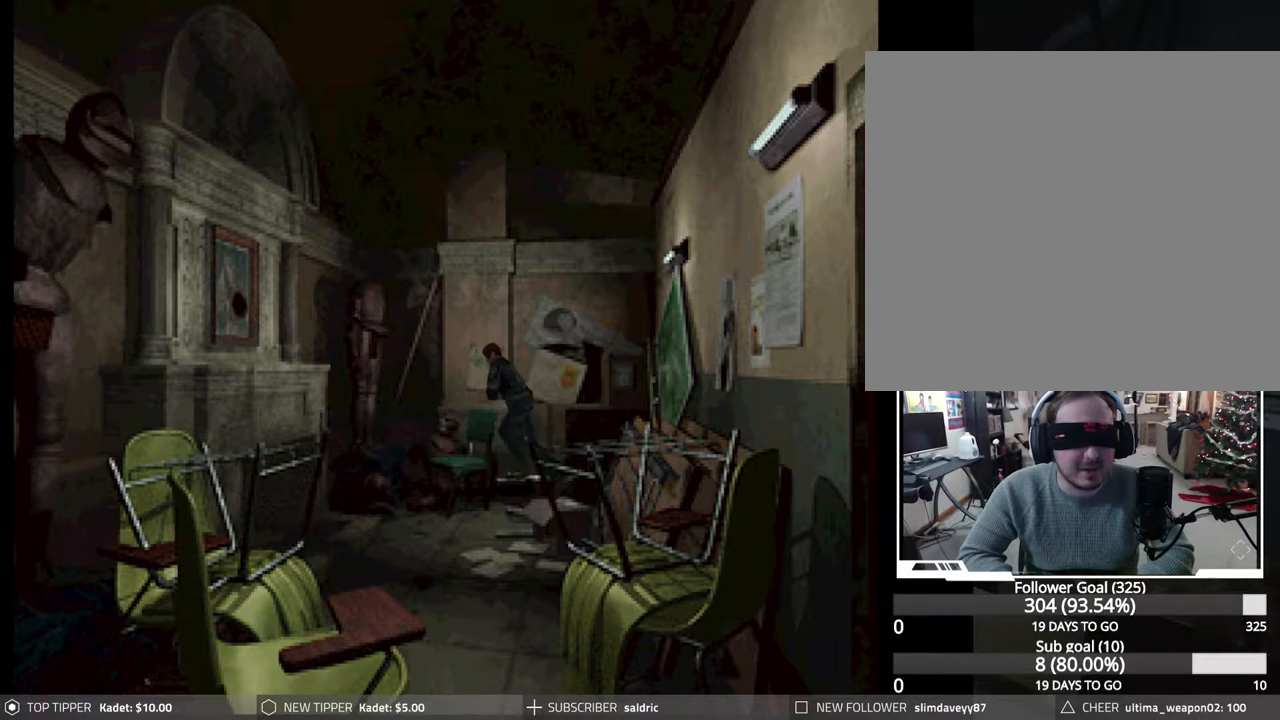
{"buttons": ["CIRCLE", "DPAD_UP", "DPAD_RIGHT"], "events": []}
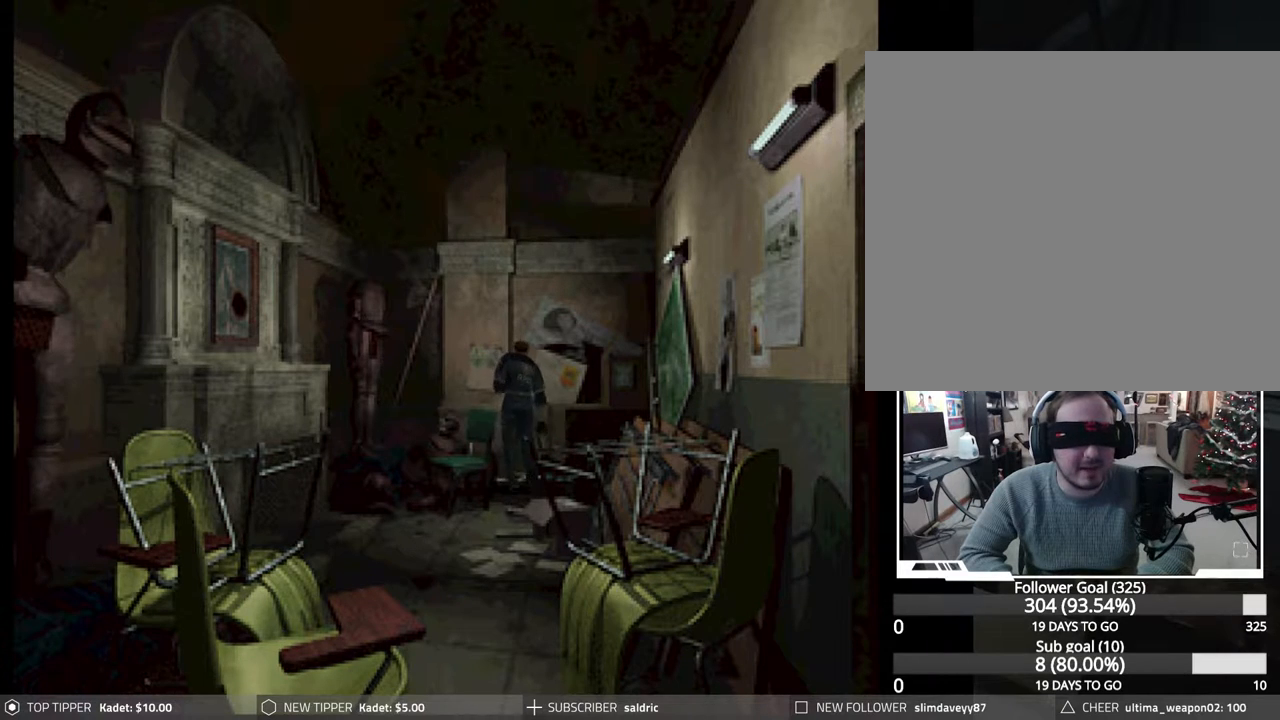
{"buttons": ["CIRCLE", "DPAD_UP"], "events": [[333, "DPAD_RIGHT", "up"]]}
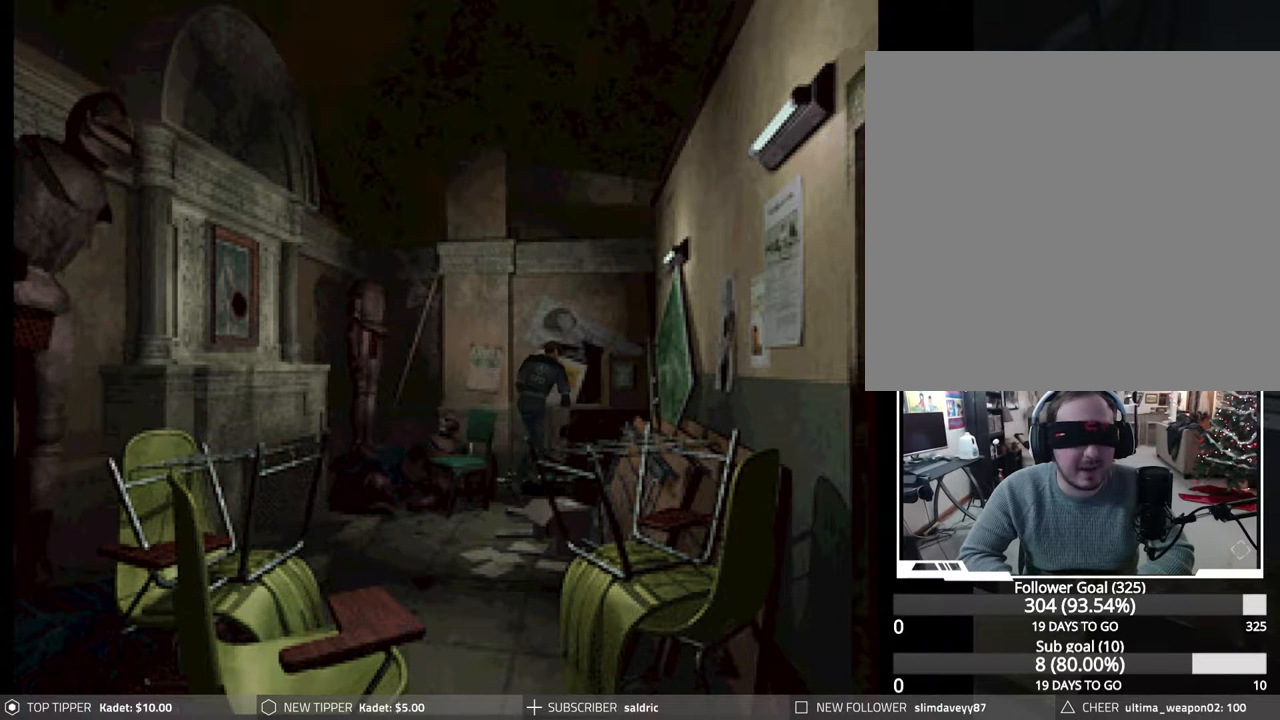
{"buttons": ["CIRCLE", "DPAD_UP"], "events": []}
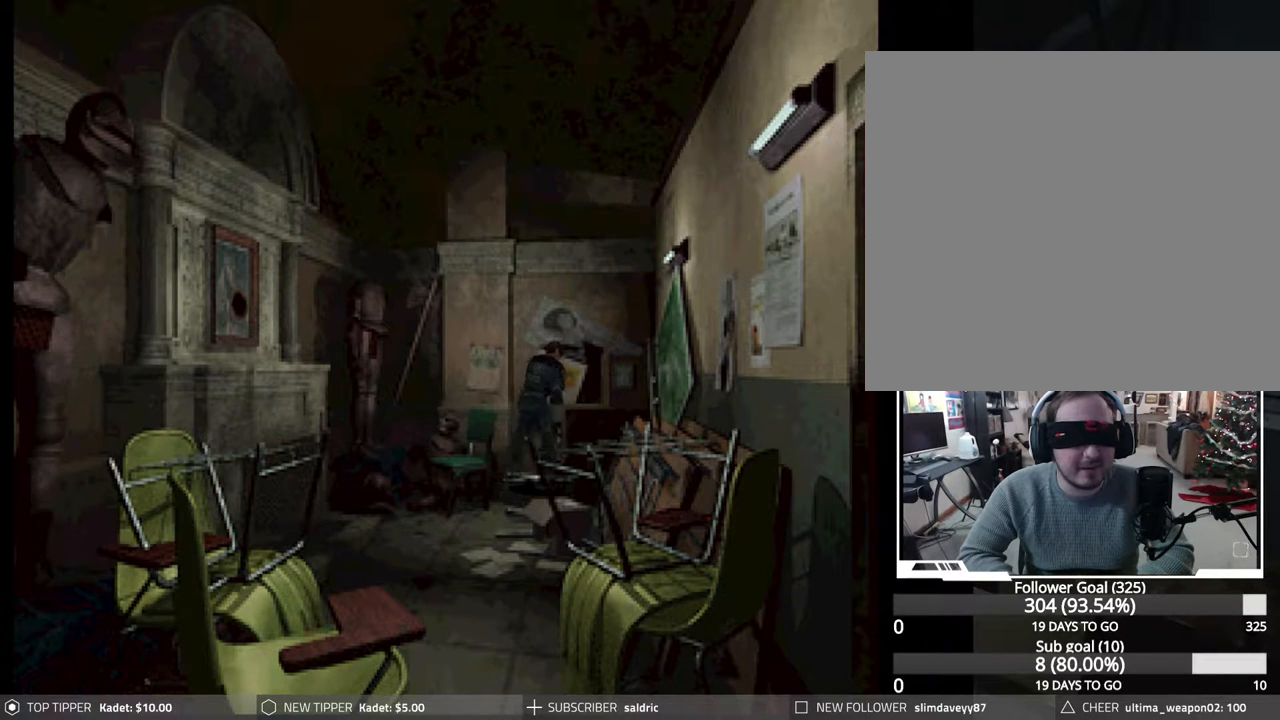
{"buttons": ["CROSS", "CIRCLE", "DPAD_UP", "DPAD_RIGHT"], "events": [[100, "DPAD_RIGHT", "down"], [483, "CROSS", "down"]]}
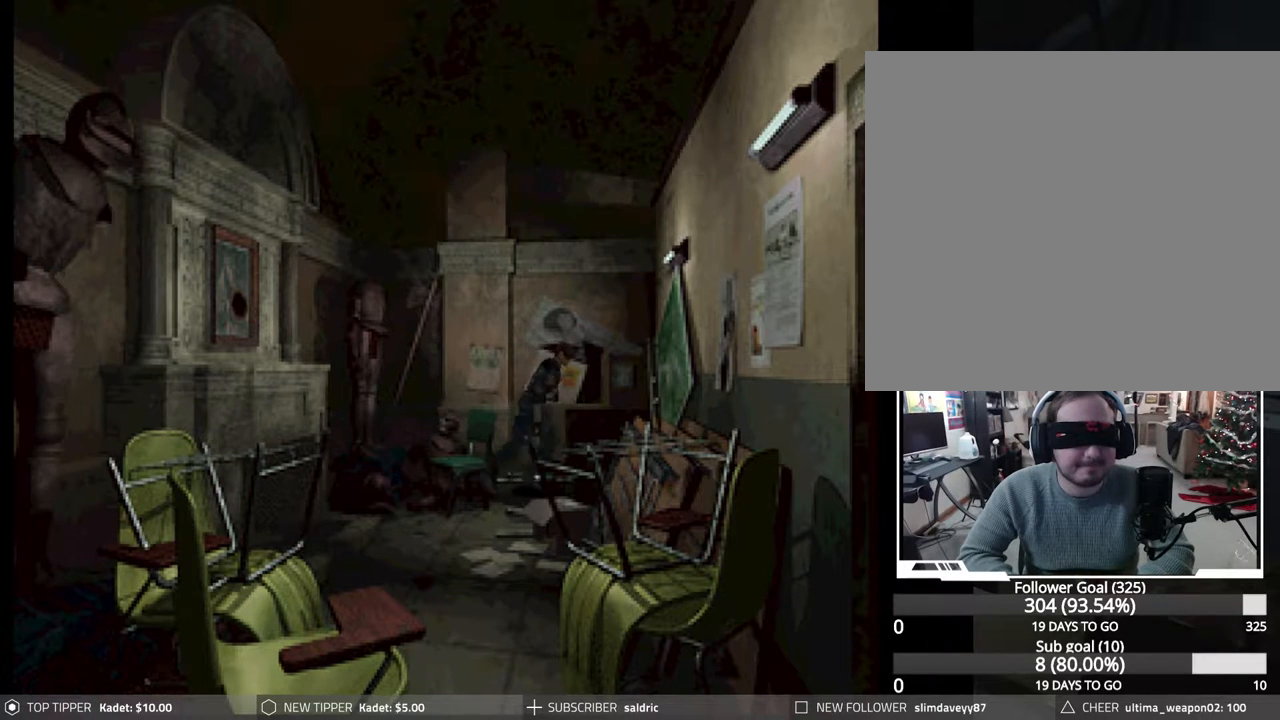
{"buttons": ["CROSS", "CIRCLE", "DPAD_UP", "DPAD_LEFT"], "events": [[83, "CROSS", "up"], [167, "CROSS", "down"], [217, "DPAD_RIGHT", "up"], [267, "CROSS", "up"], [300, "DPAD_LEFT", "down"], [317, "CROSS", "down"], [417, "CROSS", "up"], [483, "CROSS", "down"]]}
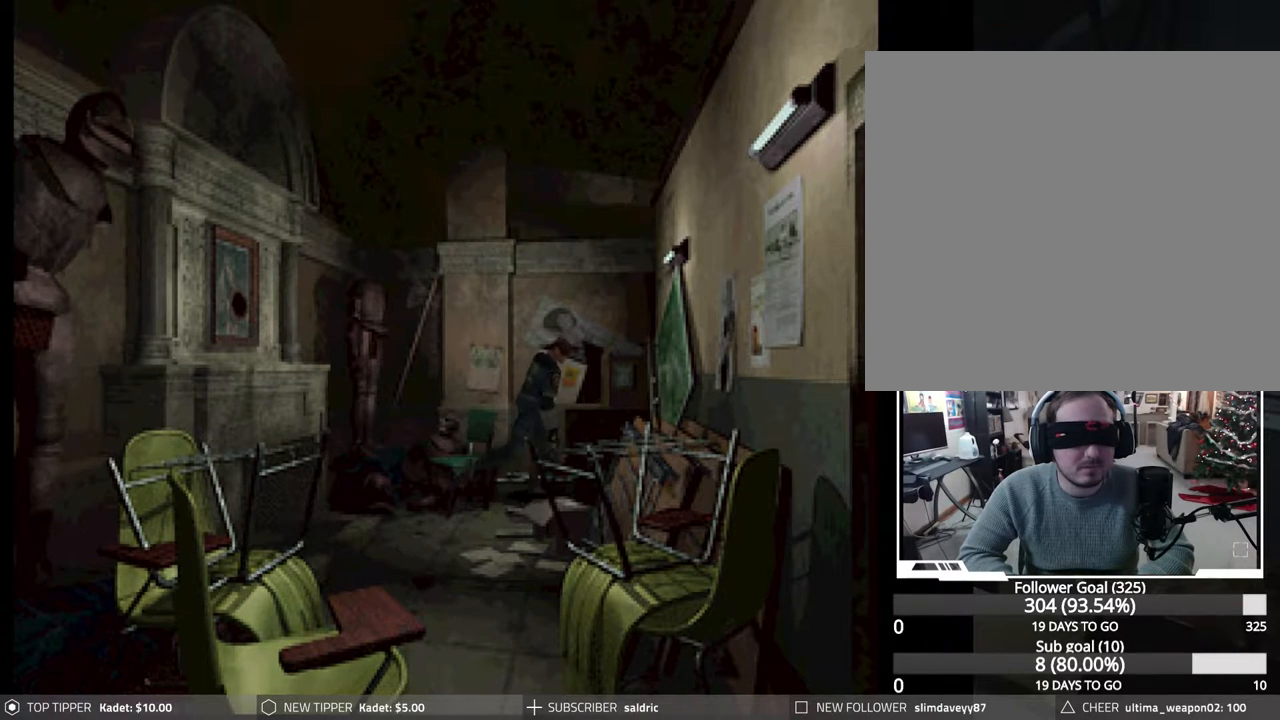
{"buttons": ["CROSS", "CIRCLE", "DPAD_UP", "DPAD_LEFT"], "events": [[83, "CROSS", "up"], [150, "CROSS", "down"], [250, "CROSS", "up"], [317, "CROSS", "down"], [400, "CROSS", "up"], [483, "CROSS", "down"]]}
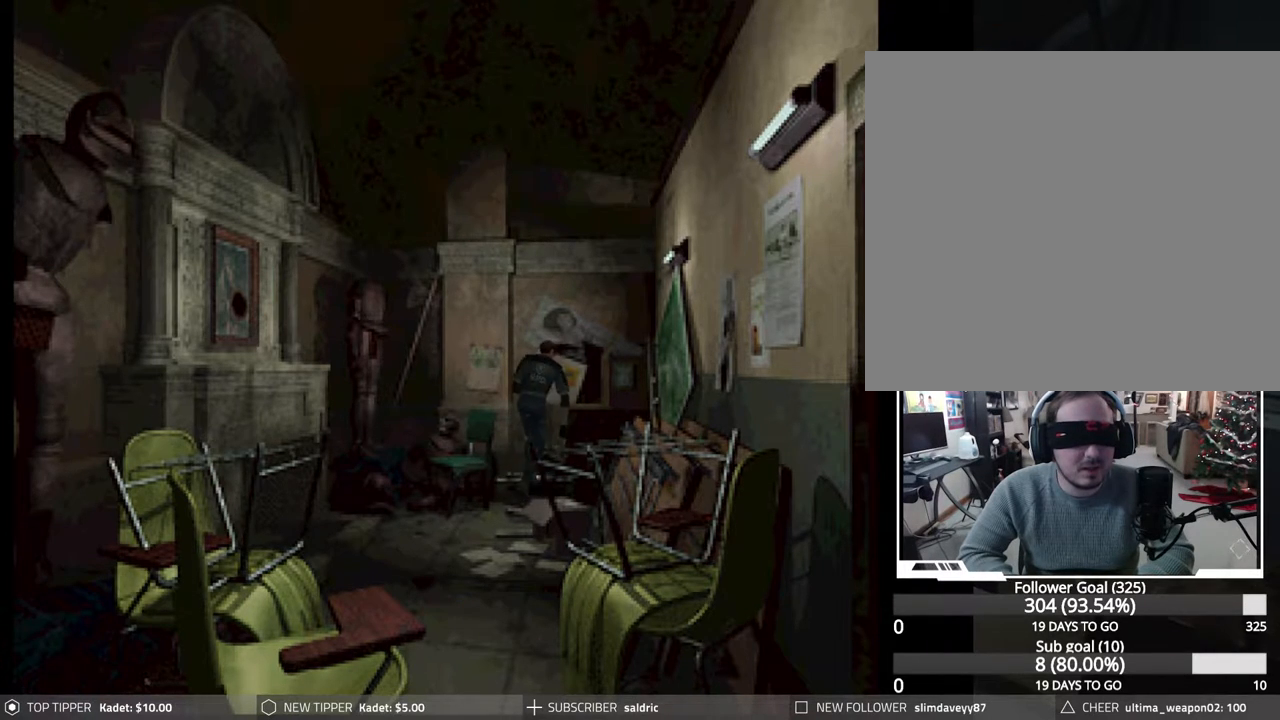
{"buttons": ["CROSS", "CIRCLE", "DPAD_UP", "DPAD_LEFT"], "events": [[83, "CROSS", "up"], [150, "CROSS", "down"], [250, "CROSS", "up"], [317, "CROSS", "down"], [450, "CROSS", "up"], [500, "CROSS", "down"]]}
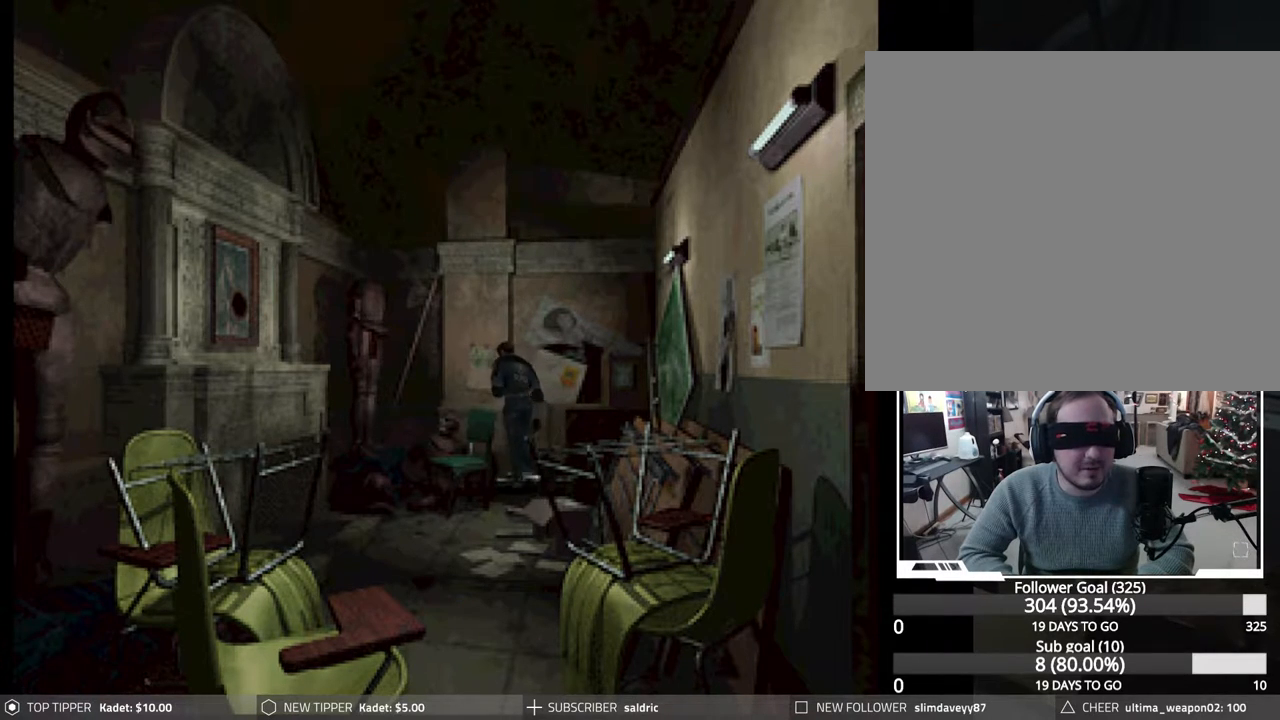
{"buttons": ["CIRCLE", "DPAD_UP", "DPAD_LEFT"], "events": [[133, "CROSS", "up"], [200, "CROSS", "down"], [300, "CROSS", "up"], [350, "CROSS", "down"], [467, "CROSS", "up"]]}
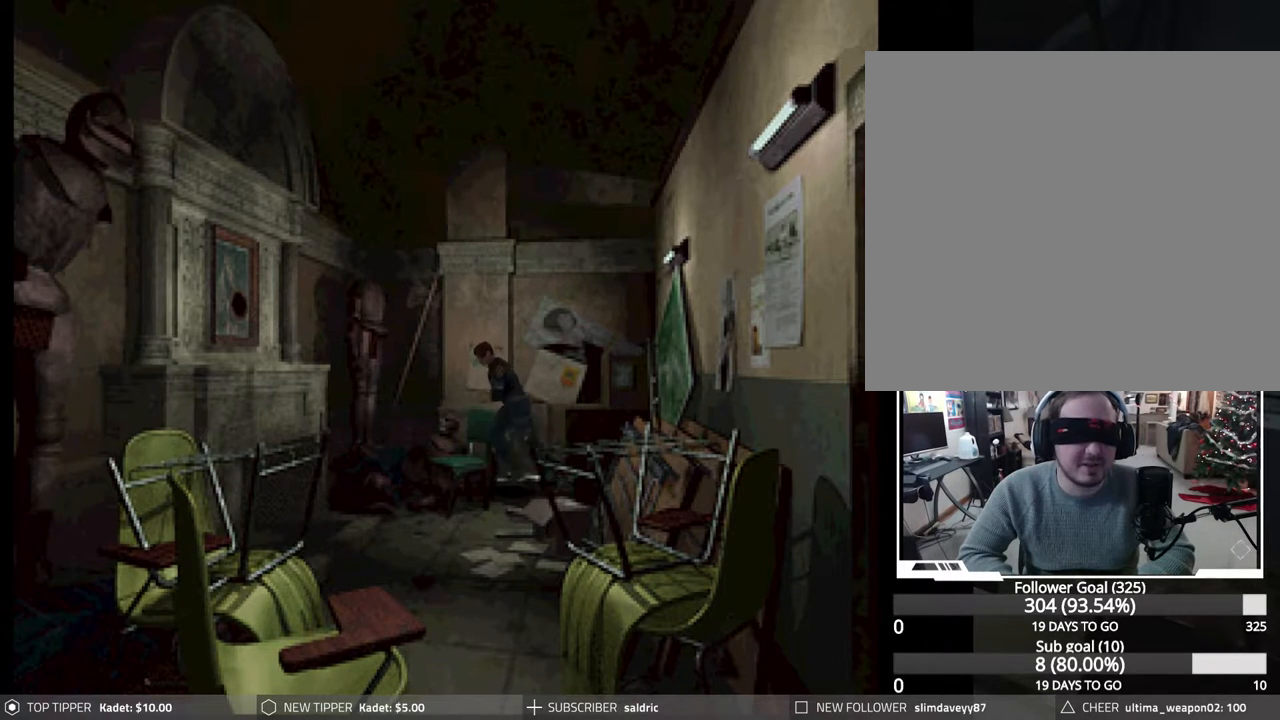
{"buttons": ["CIRCLE", "DPAD_UP", "DPAD_LEFT"], "events": [[17, "CIRCLE", "up"], [17, "DPAD_LEFT", "up"], [50, "DPAD_UP", "up"], [367, "CIRCLE", "down"], [367, "DPAD_UP", "down"], [400, "DPAD_LEFT", "down"]]}
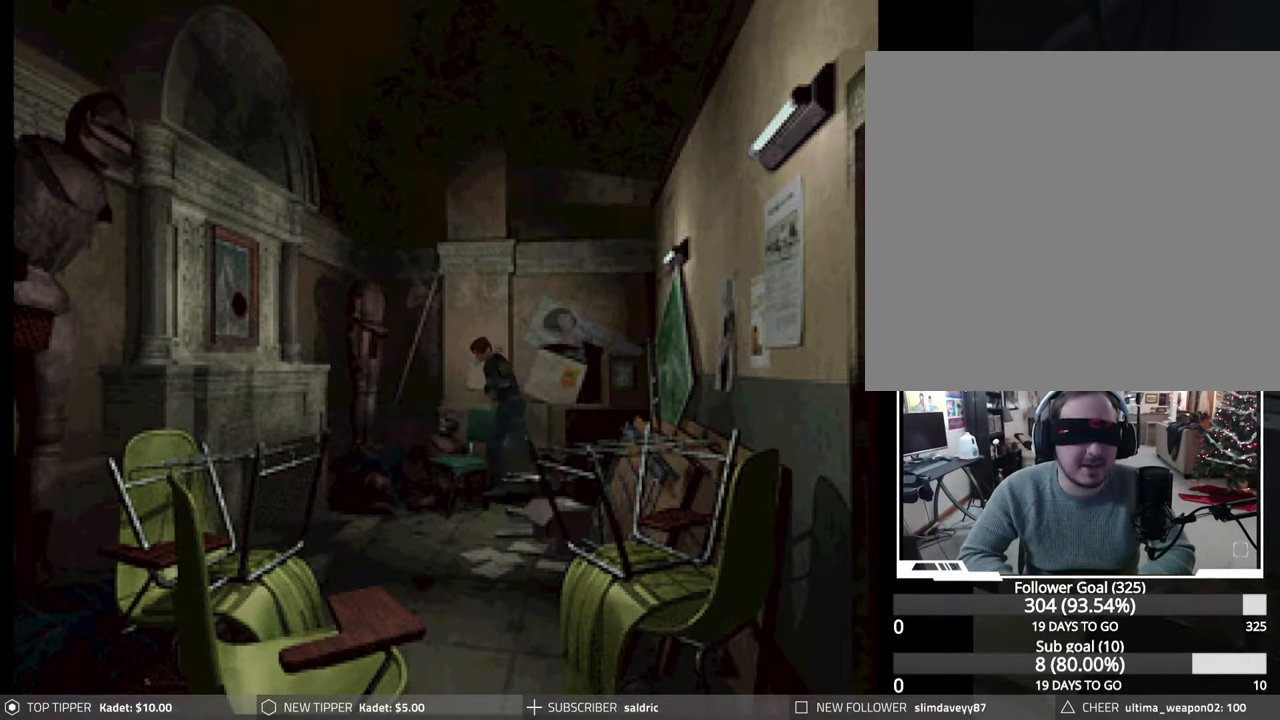
{"buttons": ["CROSS", "CIRCLE", "DPAD_UP", "DPAD_LEFT"], "events": [[50, "CROSS", "down"], [200, "CROSS", "up"], [250, "CROSS", "down"], [367, "CROSS", "up"], [433, "CROSS", "down"]]}
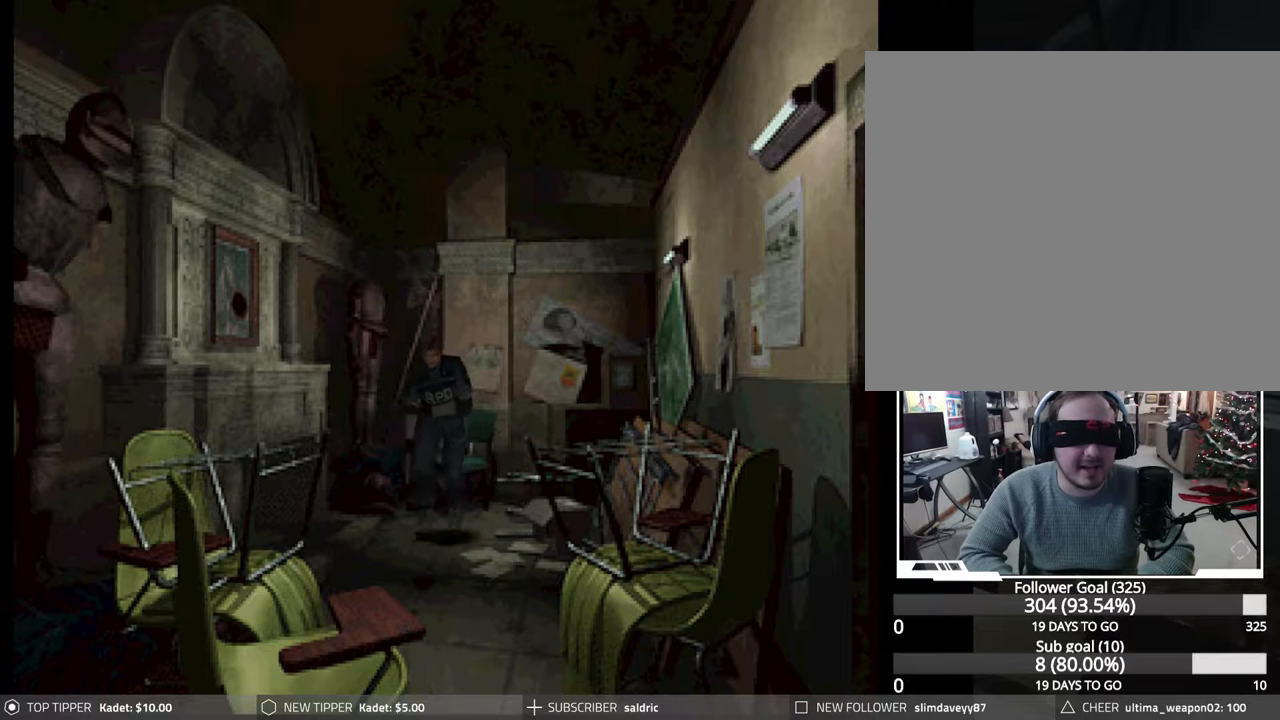
{"buttons": ["CIRCLE", "DPAD_UP"], "events": [[67, "CROSS", "up"], [67, "DPAD_LEFT", "up"], [167, "CROSS", "down"], [267, "CROSS", "up"], [383, "CROSS", "down"], [500, "CROSS", "up"]]}
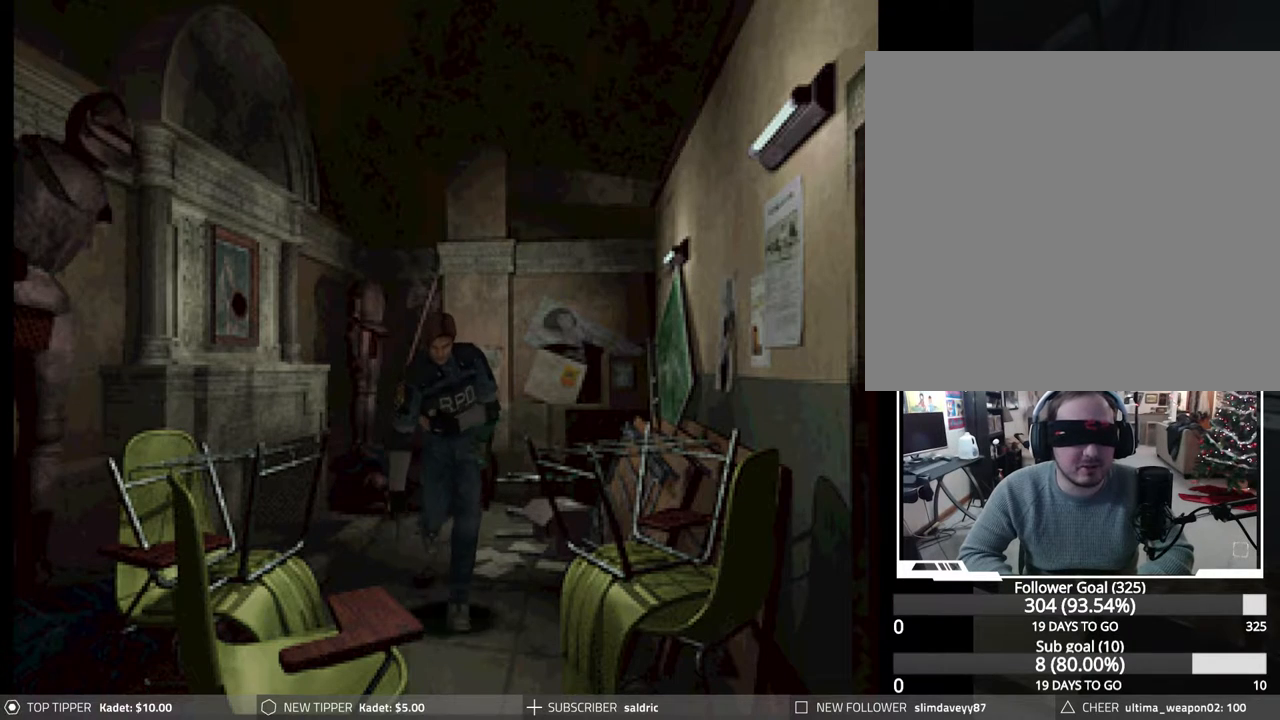
{"buttons": ["CROSS", "CIRCLE", "DPAD_UP", "DPAD_RIGHT"], "events": [[67, "CROSS", "down"], [133, "DPAD_RIGHT", "down"], [183, "CROSS", "up"], [317, "CROSS", "down"], [433, "CROSS", "up"], [483, "CROSS", "down"]]}
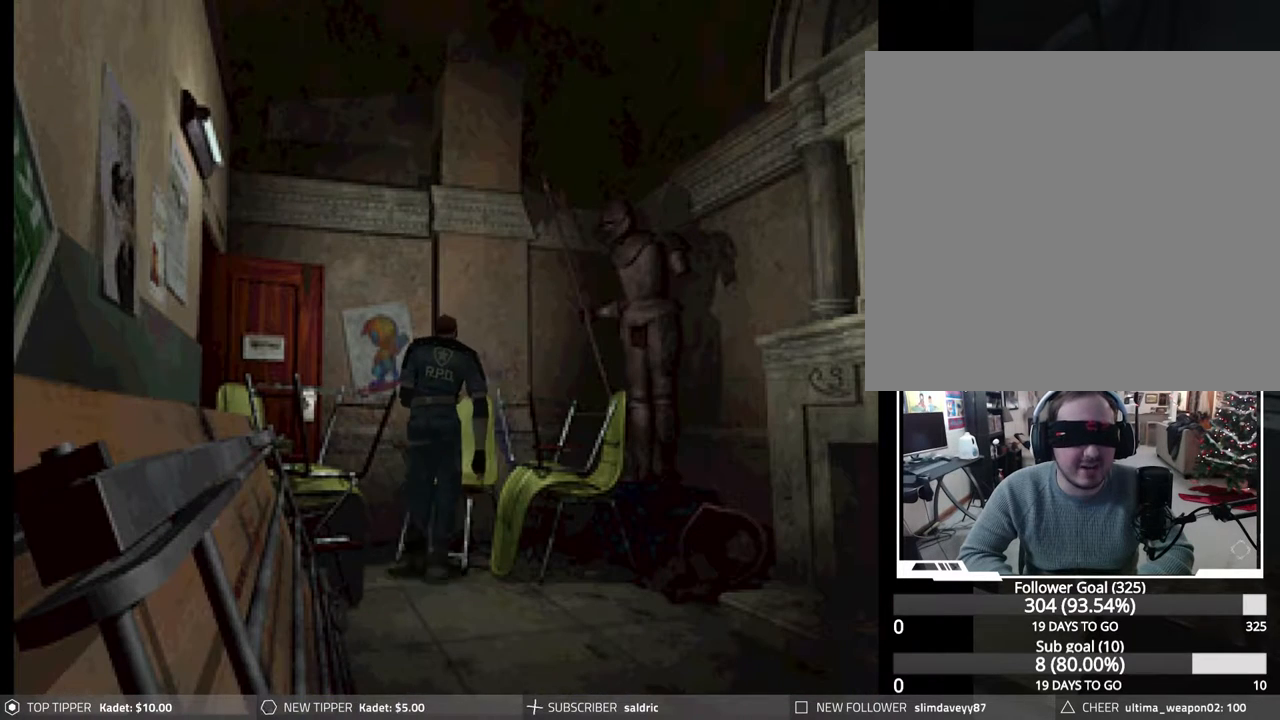
{"buttons": ["DPAD_RIGHT"], "events": [[100, "CROSS", "up"], [183, "CROSS", "down"], [300, "CROSS", "up"], [300, "DPAD_UP", "up"], [317, "DPAD_RIGHT", "up"], [367, "CIRCLE", "up"], [500, "DPAD_RIGHT", "down"]]}
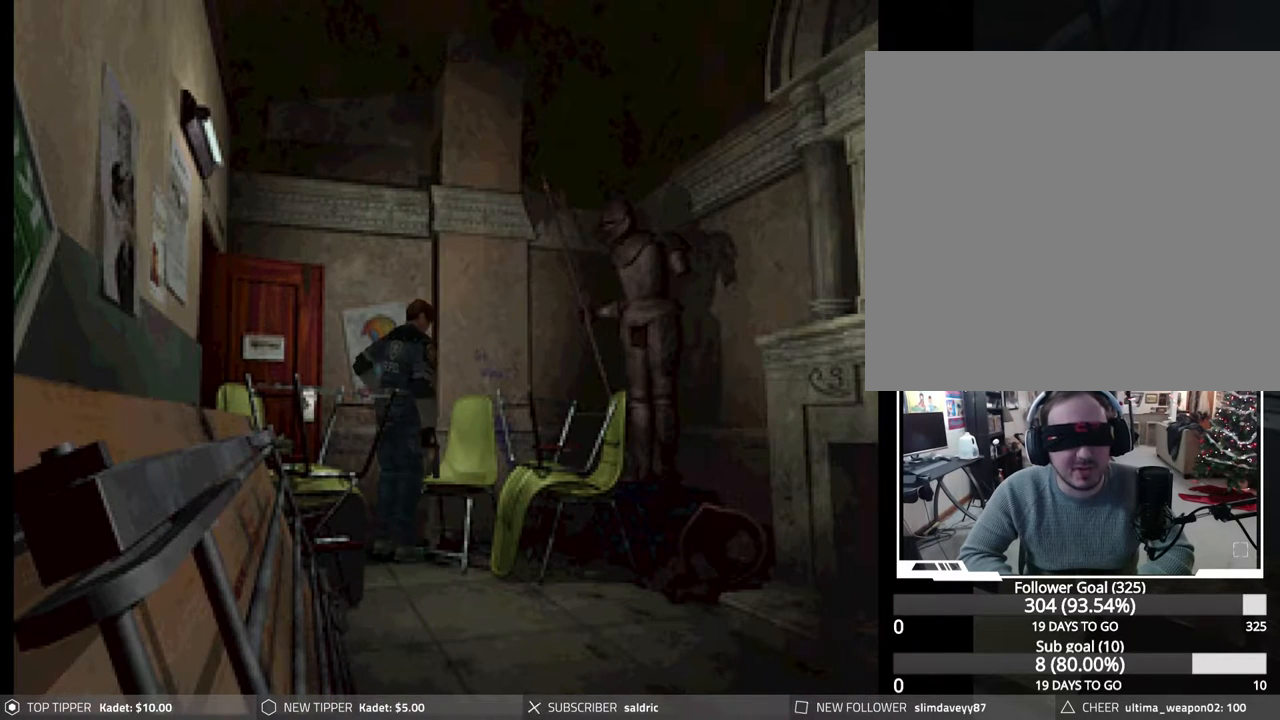
{"buttons": ["CIRCLE", "DPAD_UP", "DPAD_RIGHT"], "events": [[67, "CIRCLE", "down"], [83, "DPAD_UP", "down"], [133, "CROSS", "down"], [267, "CROSS", "up"], [350, "CROSS", "down"], [450, "CROSS", "up"]]}
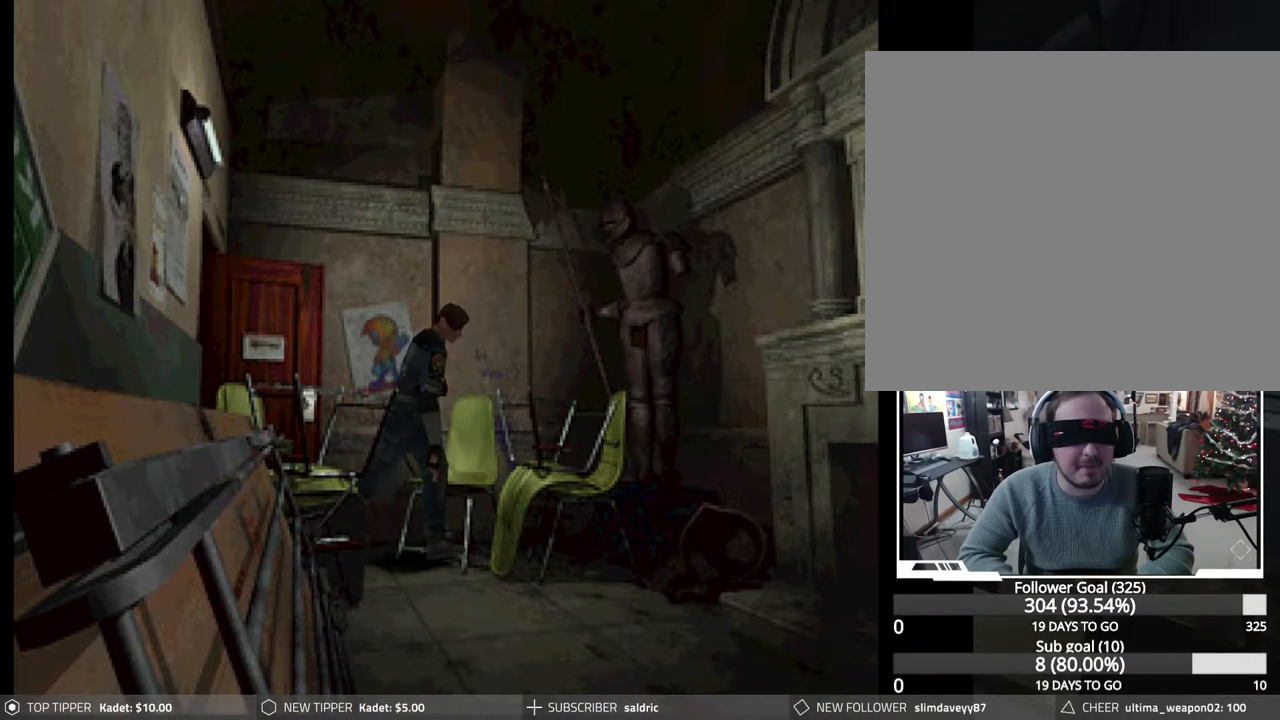
{"buttons": ["CROSS", "CIRCLE", "DPAD_UP", "DPAD_LEFT"], "events": [[33, "CROSS", "down"], [100, "DPAD_RIGHT", "up"], [150, "CROSS", "up"], [200, "DPAD_LEFT", "down"], [217, "CROSS", "down"], [333, "CROSS", "up"], [417, "CROSS", "down"]]}
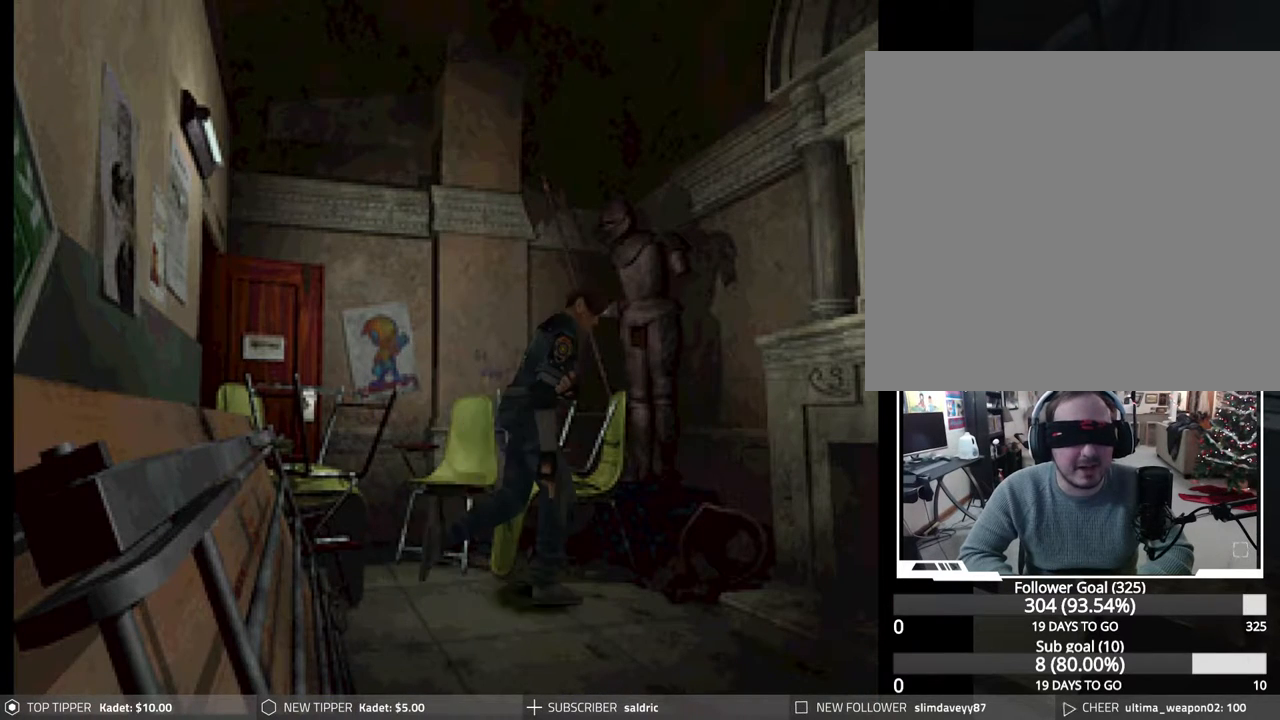
{"buttons": ["CROSS", "CIRCLE", "DPAD_UP", "DPAD_LEFT"], "events": [[33, "CROSS", "up"], [33, "DPAD_LEFT", "up"], [117, "CROSS", "down"], [217, "CROSS", "up"], [300, "CROSS", "down"], [400, "CROSS", "up"], [483, "CROSS", "down"], [500, "DPAD_LEFT", "down"]]}
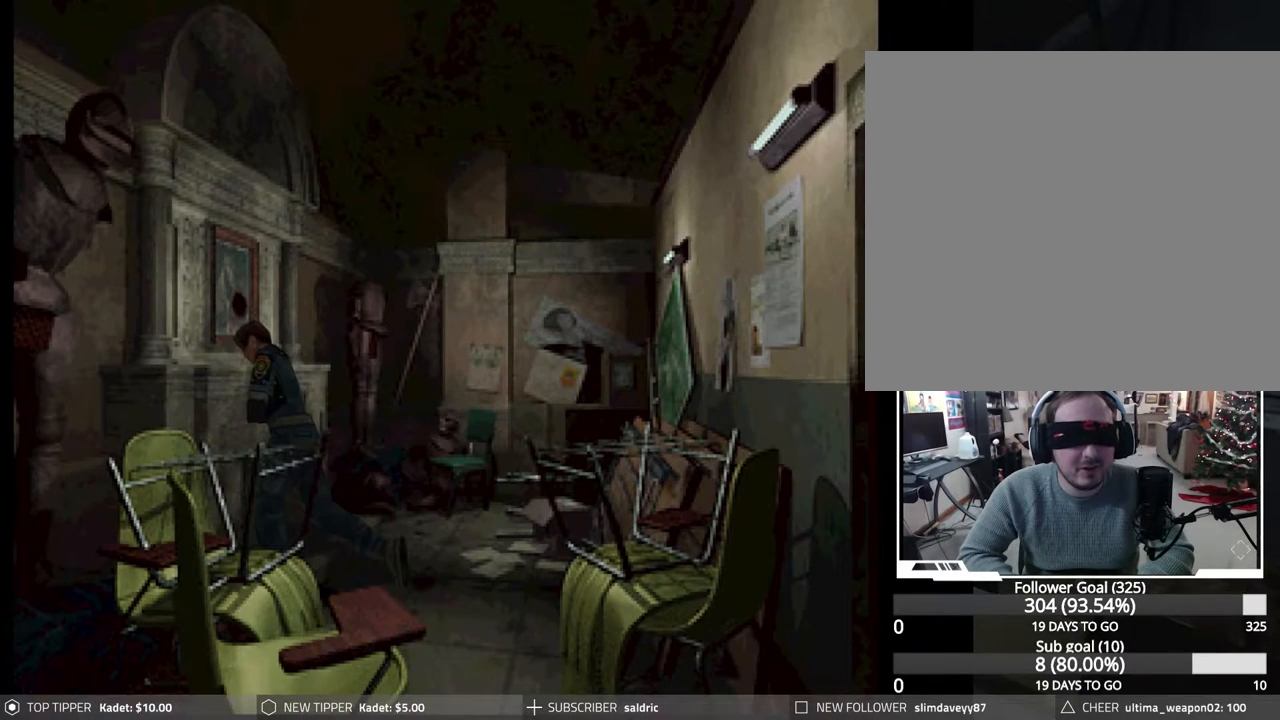
{"buttons": ["CIRCLE", "DPAD_UP"], "events": [[83, "CROSS", "up"], [183, "CROSS", "down"], [250, "DPAD_LEFT", "up"], [283, "CROSS", "up"], [367, "CROSS", "down"], [467, "CROSS", "up"]]}
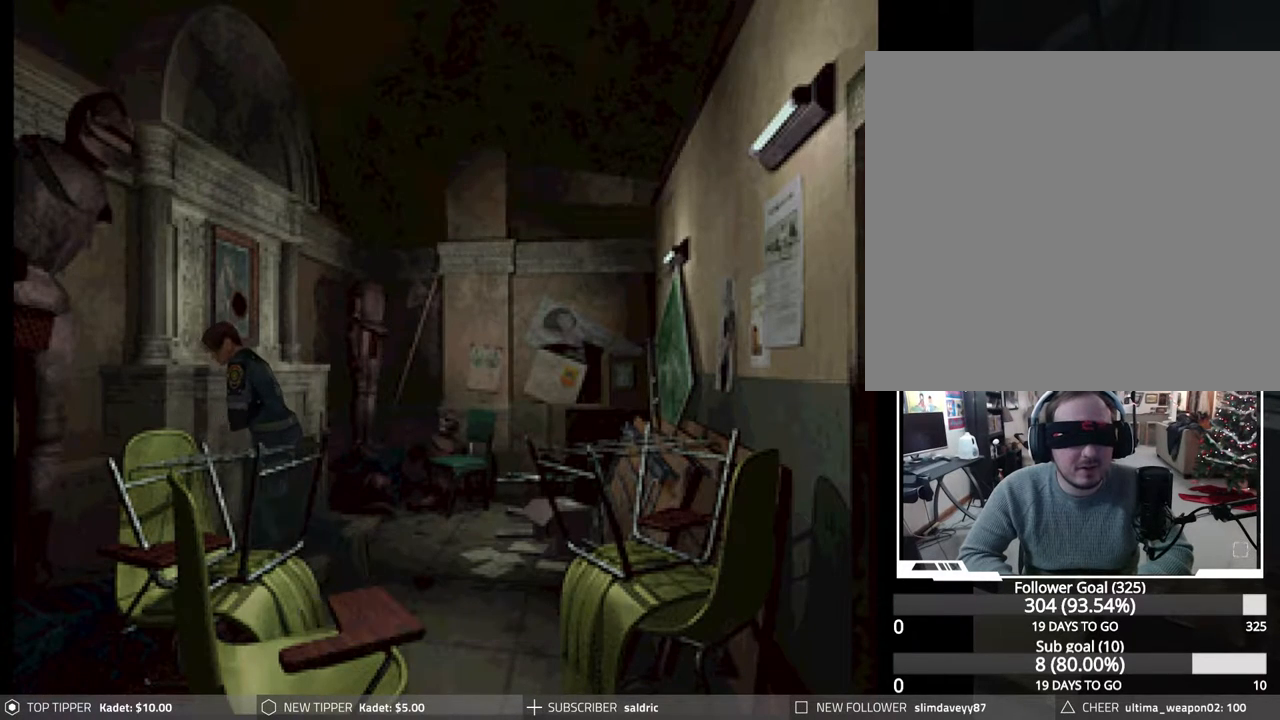
{"buttons": ["CROSS", "CIRCLE", "DPAD_UP"], "events": [[50, "CROSS", "down"], [183, "CROSS", "up"], [267, "CROSS", "down"], [367, "DPAD_LEFT", "down"], [383, "CROSS", "up"], [467, "CROSS", "down"], [500, "DPAD_LEFT", "up"]]}
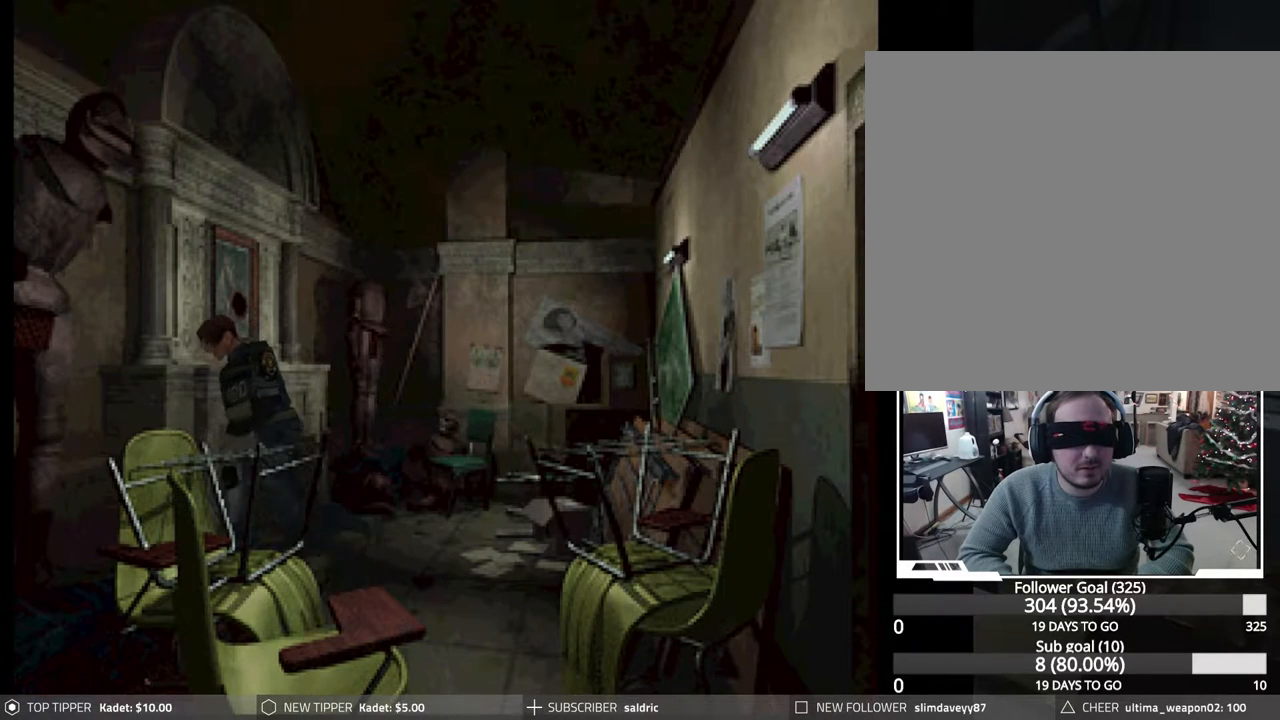
{"buttons": ["CROSS", "CIRCLE", "DPAD_UP", "DPAD_LEFT"], "events": [[67, "CROSS", "up"], [183, "CROSS", "down"], [333, "CROSS", "up"], [333, "DPAD_LEFT", "down"], [400, "CROSS", "down"]]}
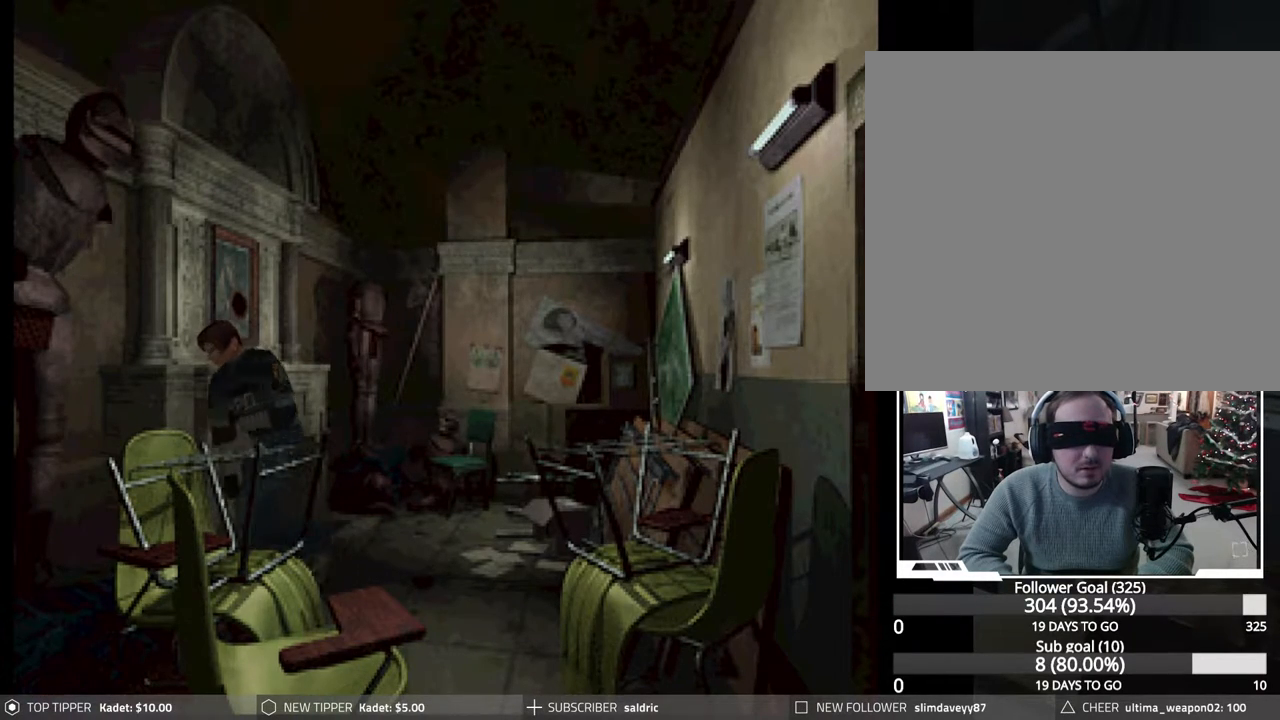
{"buttons": ["CIRCLE", "DPAD_UP", "DPAD_LEFT"], "events": [[50, "CROSS", "up"], [117, "CROSS", "down"], [233, "CROSS", "up"], [300, "CROSS", "down"], [433, "CROSS", "up"]]}
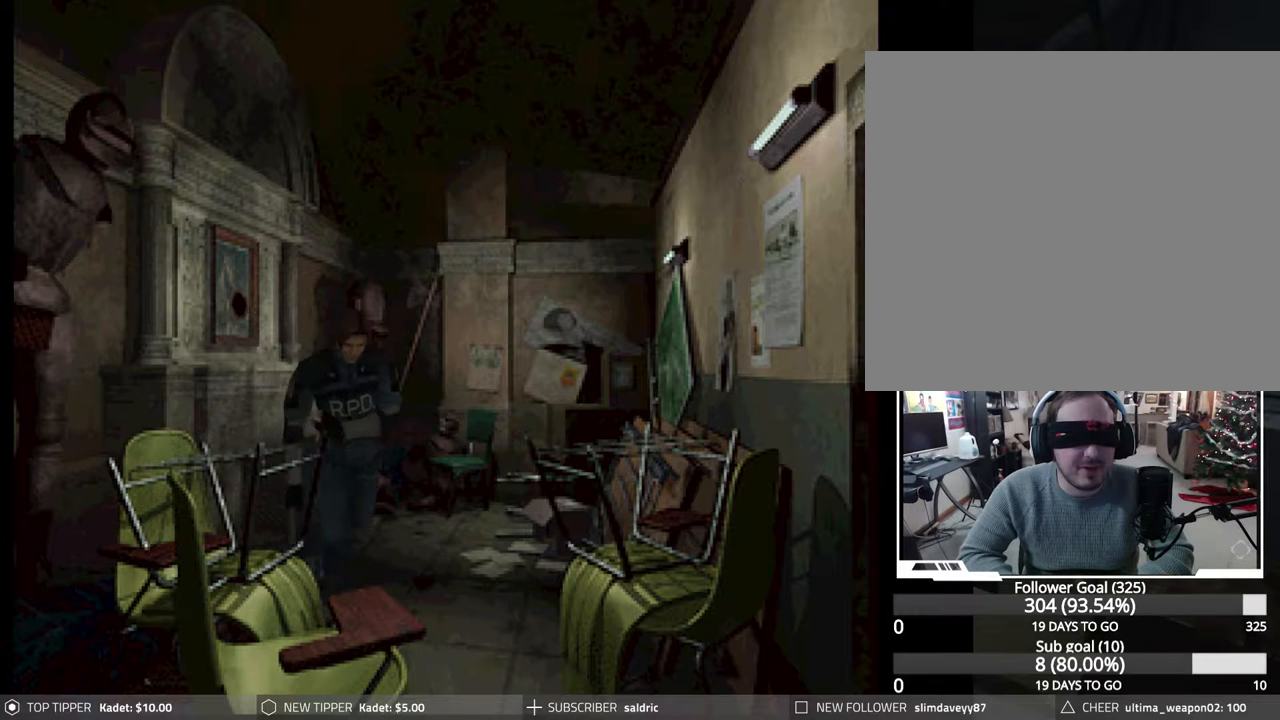
{"buttons": ["CIRCLE", "DPAD_UP", "DPAD_RIGHT"], "events": [[17, "CROSS", "down"], [100, "DPAD_LEFT", "up"], [117, "CROSS", "up"], [200, "CROSS", "down"], [217, "DPAD_RIGHT", "down"], [317, "CROSS", "up"], [383, "CROSS", "down"], [500, "CROSS", "up"]]}
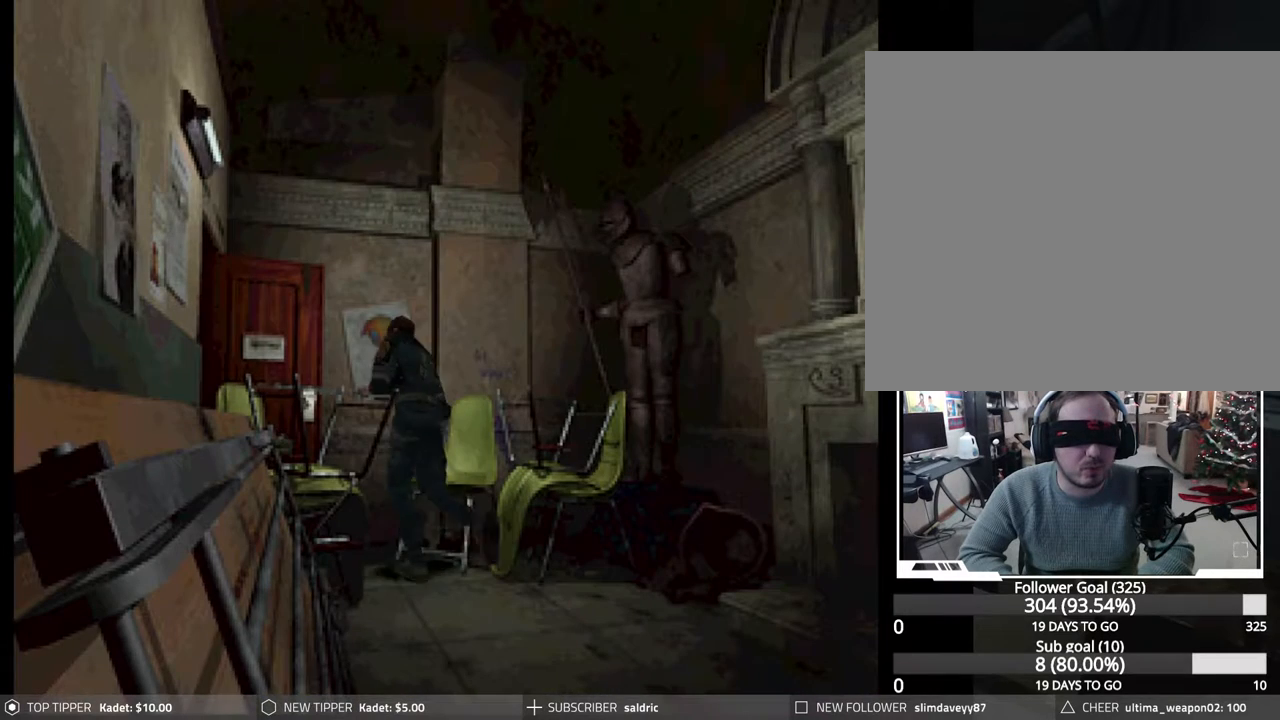
{"buttons": ["CROSS", "CIRCLE", "DPAD_RIGHT"], "events": [[83, "CROSS", "down"], [167, "DPAD_UP", "up"], [183, "CROSS", "up"], [267, "CROSS", "down"], [367, "CROSS", "up"], [467, "CROSS", "down"]]}